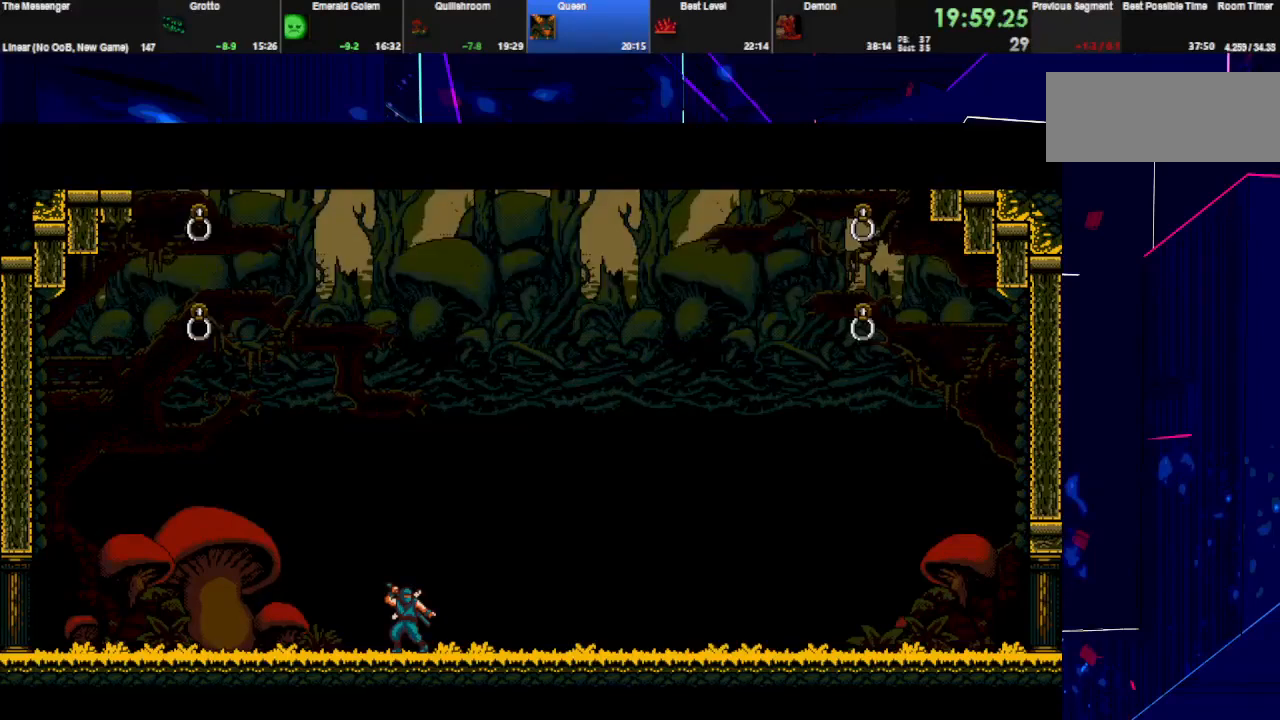
Gameplay with keyboard; each line is a JSON object with the keys held at the frame after it. "events" lists presses ("down") and releases ("up") of "down", "e", "left", "q", "right", "space", "up" and "w" between this image and that frame as [ms after this image, input, new state], when the widget could be followed in between. No other keys are recorded. Mouse input is not recorded.
{"keys": ["right", "space"], "events": []}
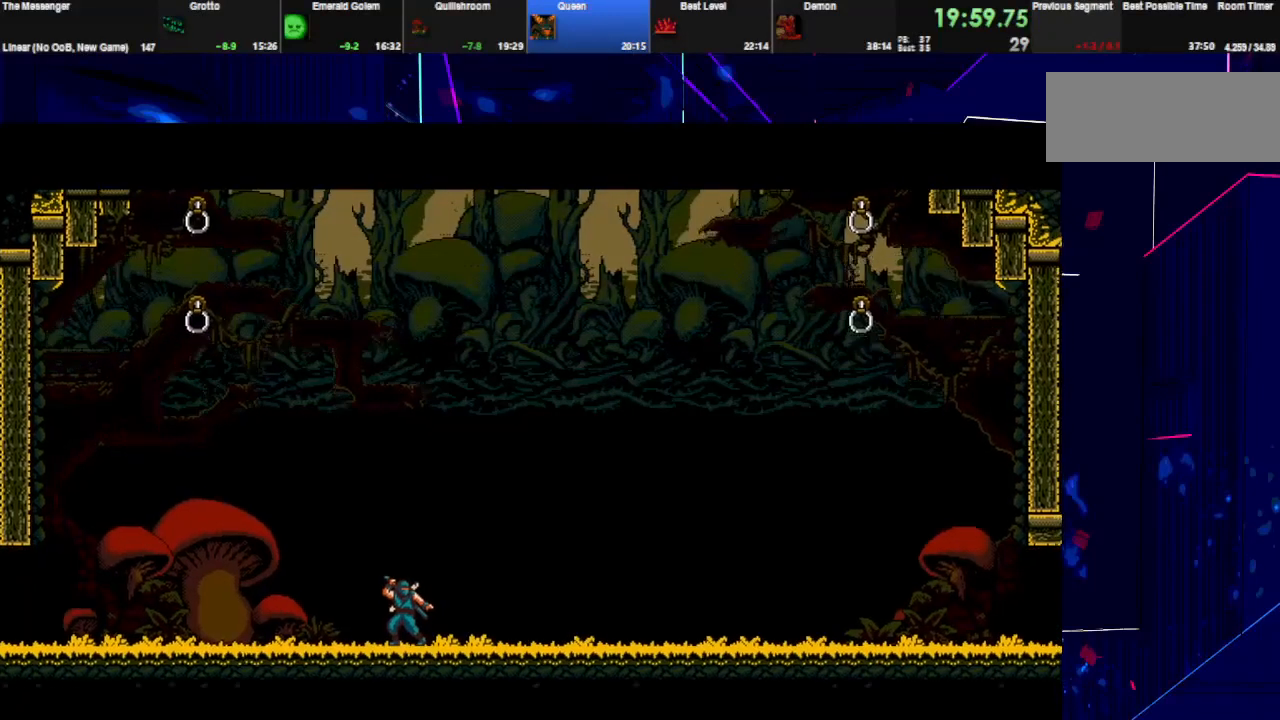
{"keys": ["right", "space"], "events": []}
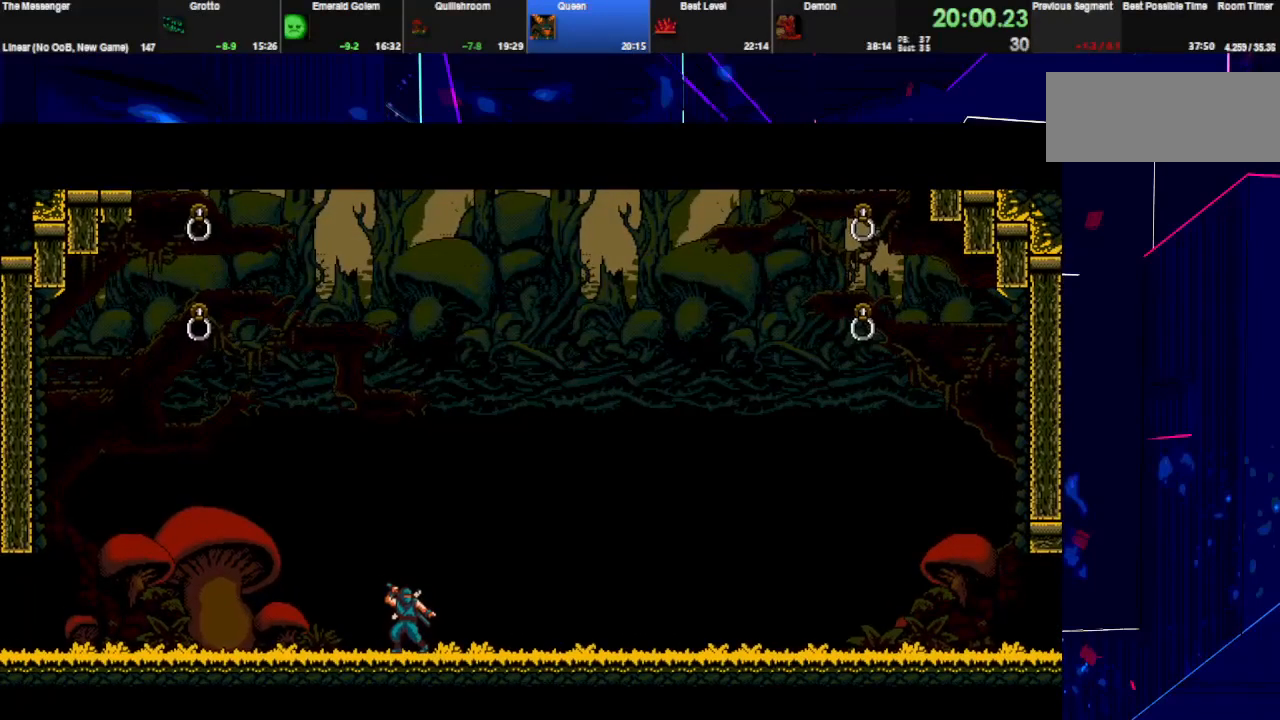
{"keys": ["right"], "events": [[267, "space", "up"]]}
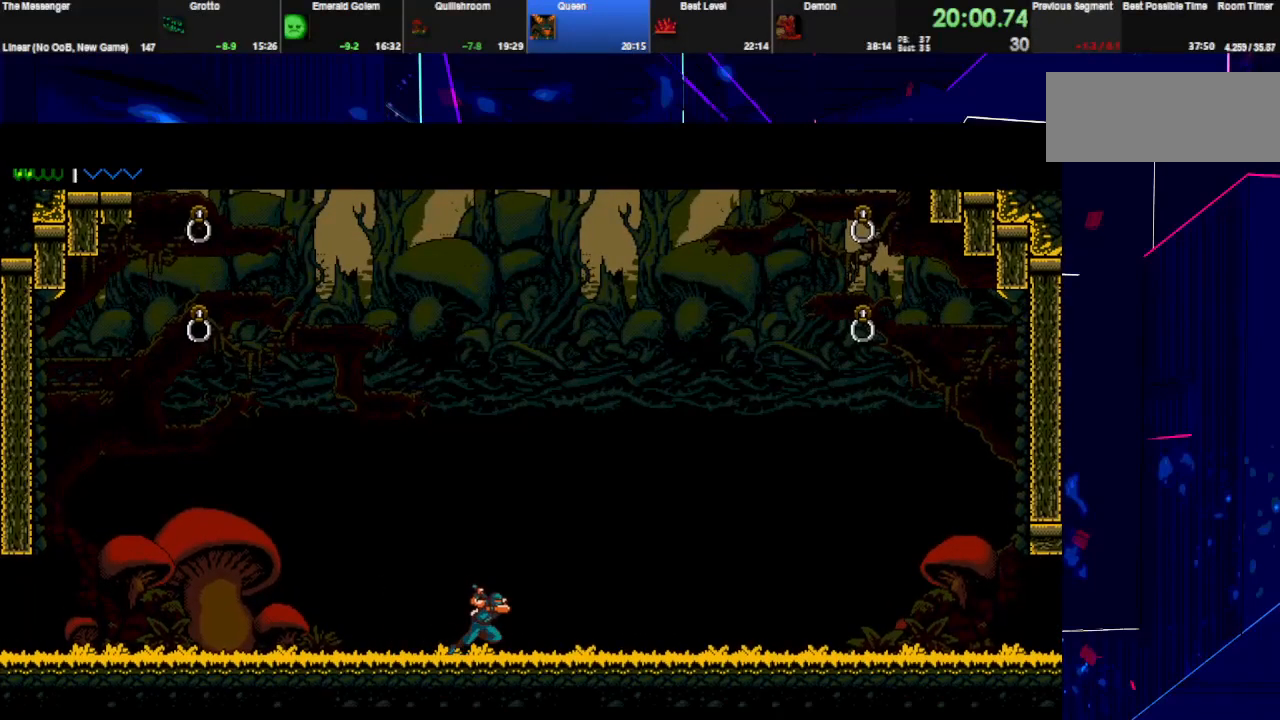
{"keys": ["right"], "events": [[100, "space", "down"], [100, "w", "down"], [467, "space", "up"], [467, "w", "up"]]}
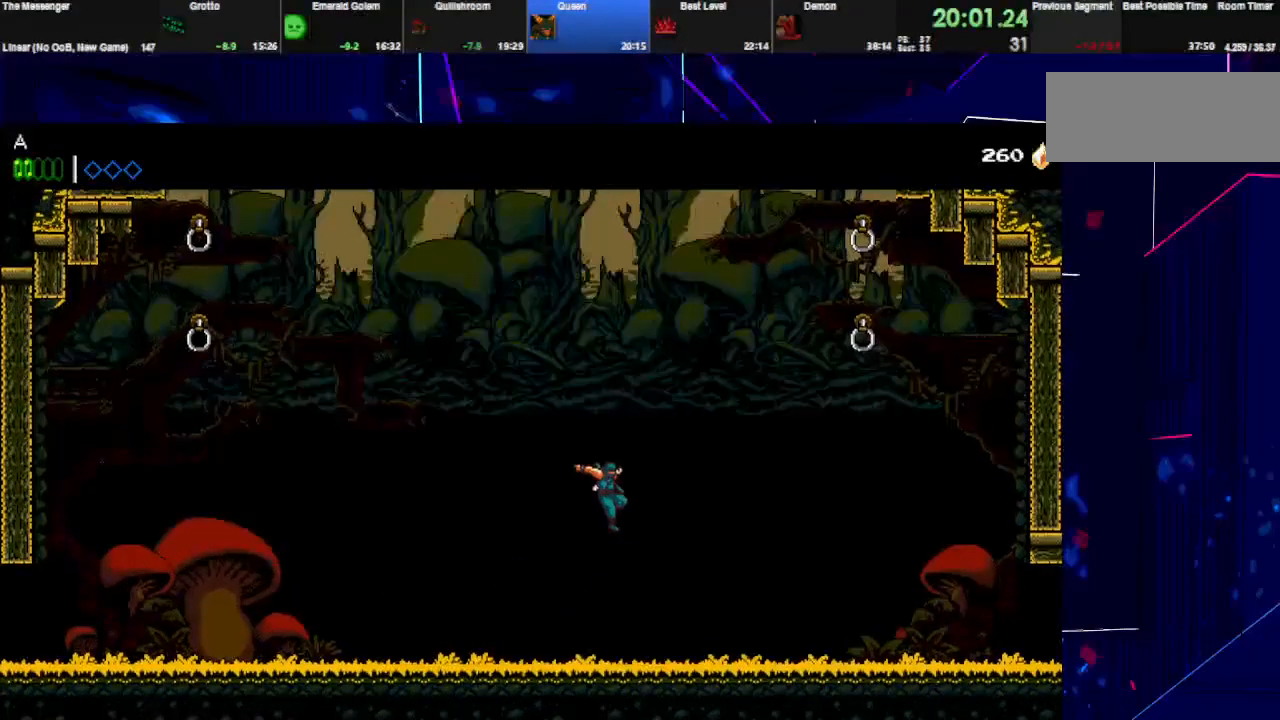
{"keys": ["right"], "events": [[100, "w", "down"], [133, "space", "down"], [233, "w", "up"], [300, "space", "up"]]}
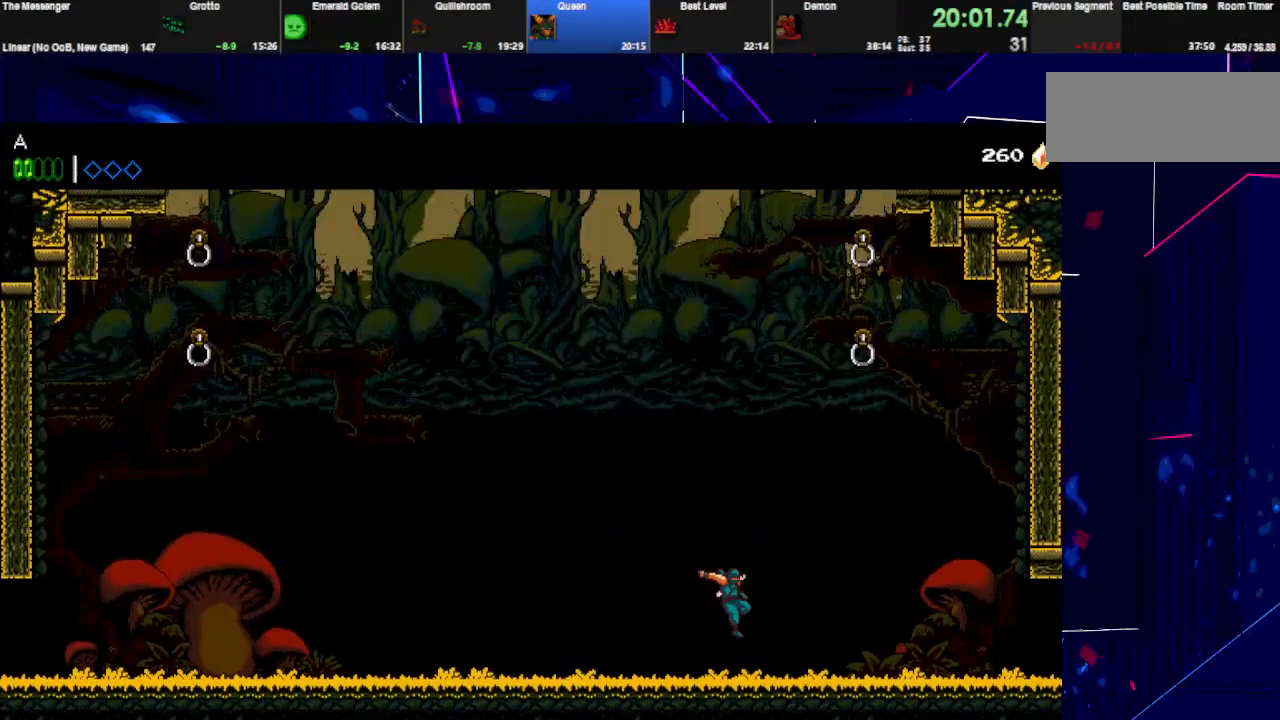
{"keys": ["right", "w"], "events": [[67, "w", "down"], [100, "space", "down"], [200, "space", "up"], [200, "w", "up"], [500, "w", "down"]]}
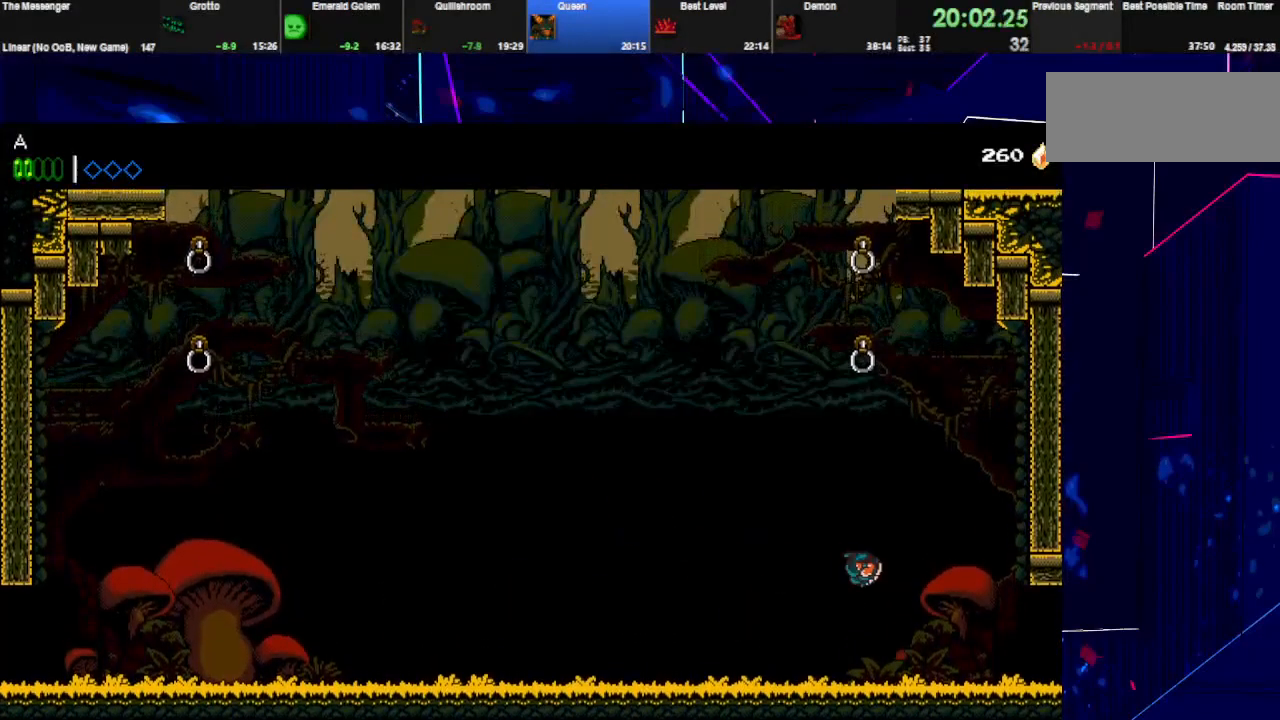
{"keys": ["right", "w"], "events": [[67, "space", "down"], [167, "w", "up"], [467, "w", "down"], [500, "space", "up"]]}
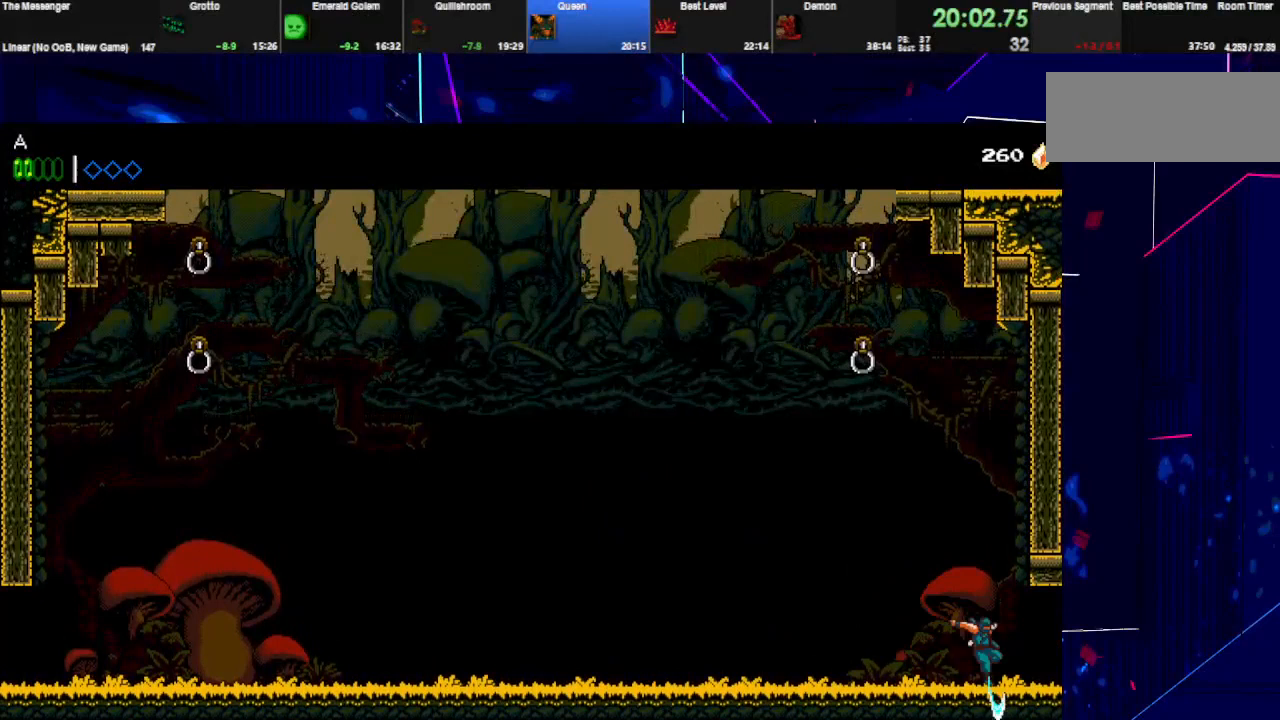
{"keys": ["right"], "events": [[100, "w", "up"]]}
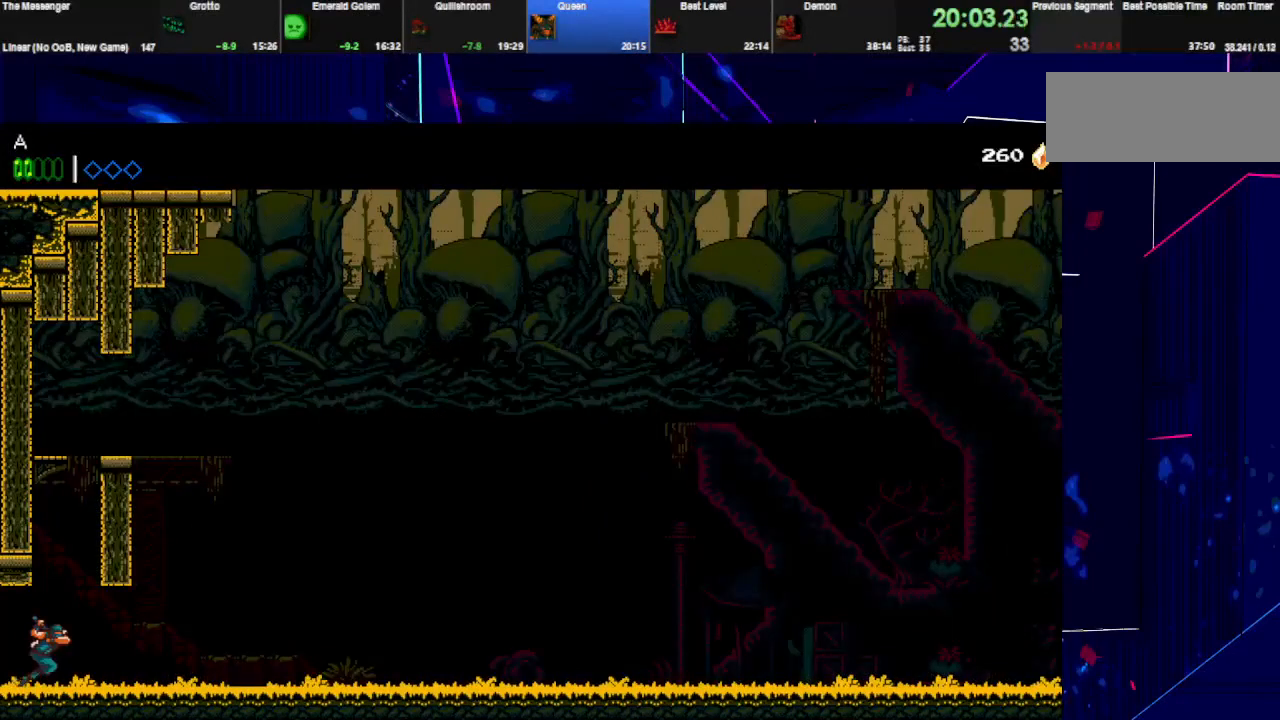
{"keys": ["right"], "events": [[233, "space", "down"], [433, "space", "up"]]}
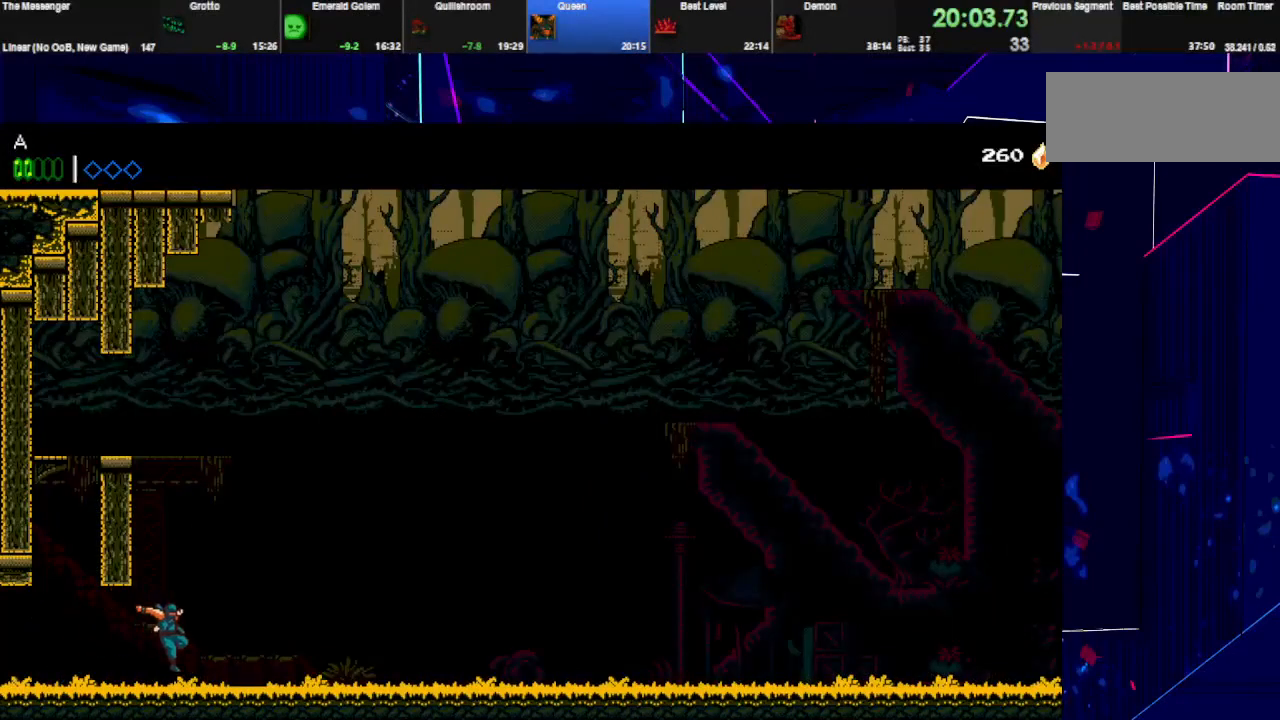
{"keys": ["right", "space"], "events": [[67, "space", "down"]]}
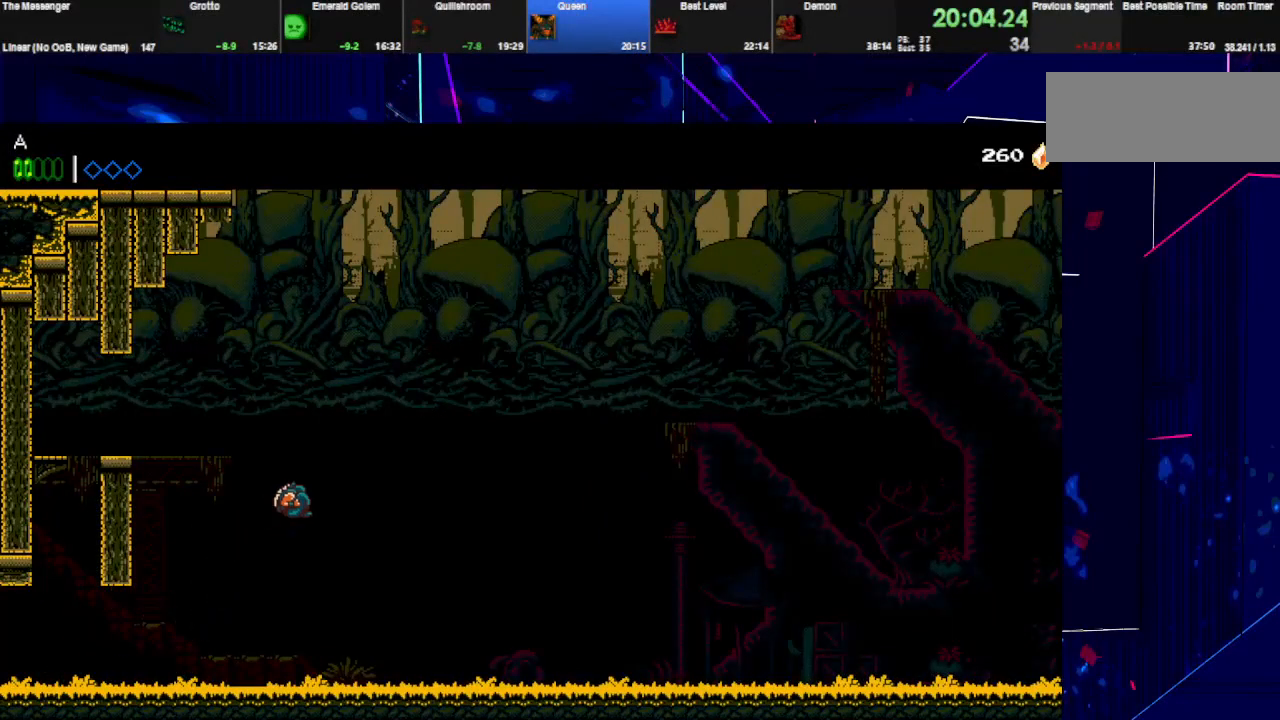
{"keys": ["right"], "events": [[200, "space", "up"]]}
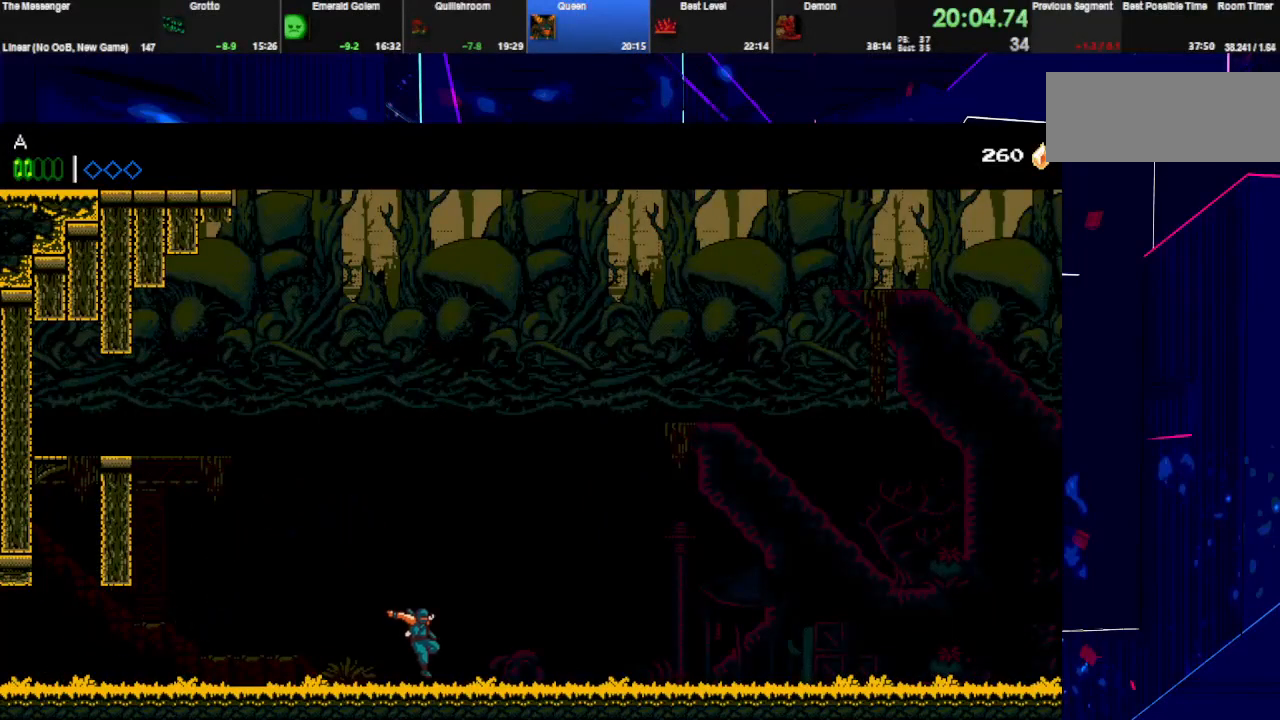
{"keys": ["right", "space"], "events": [[67, "space", "down"]]}
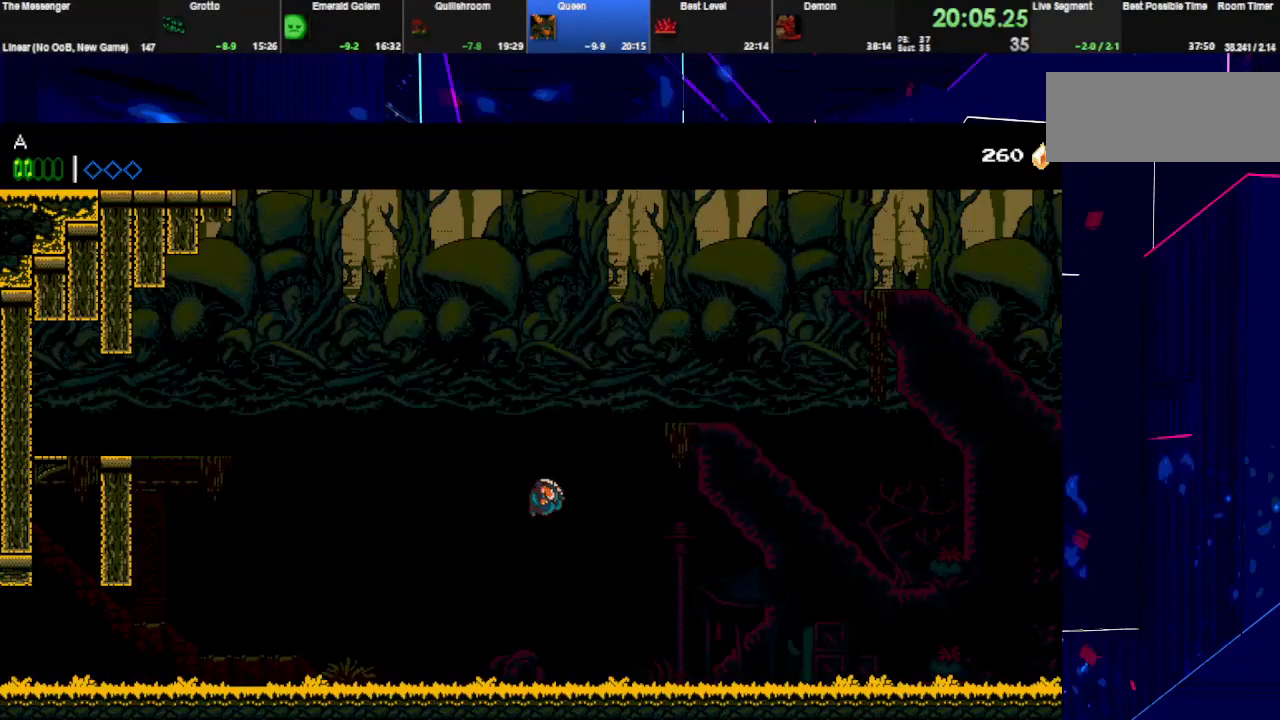
{"keys": ["right", "space"], "events": [[233, "space", "up"], [500, "space", "down"]]}
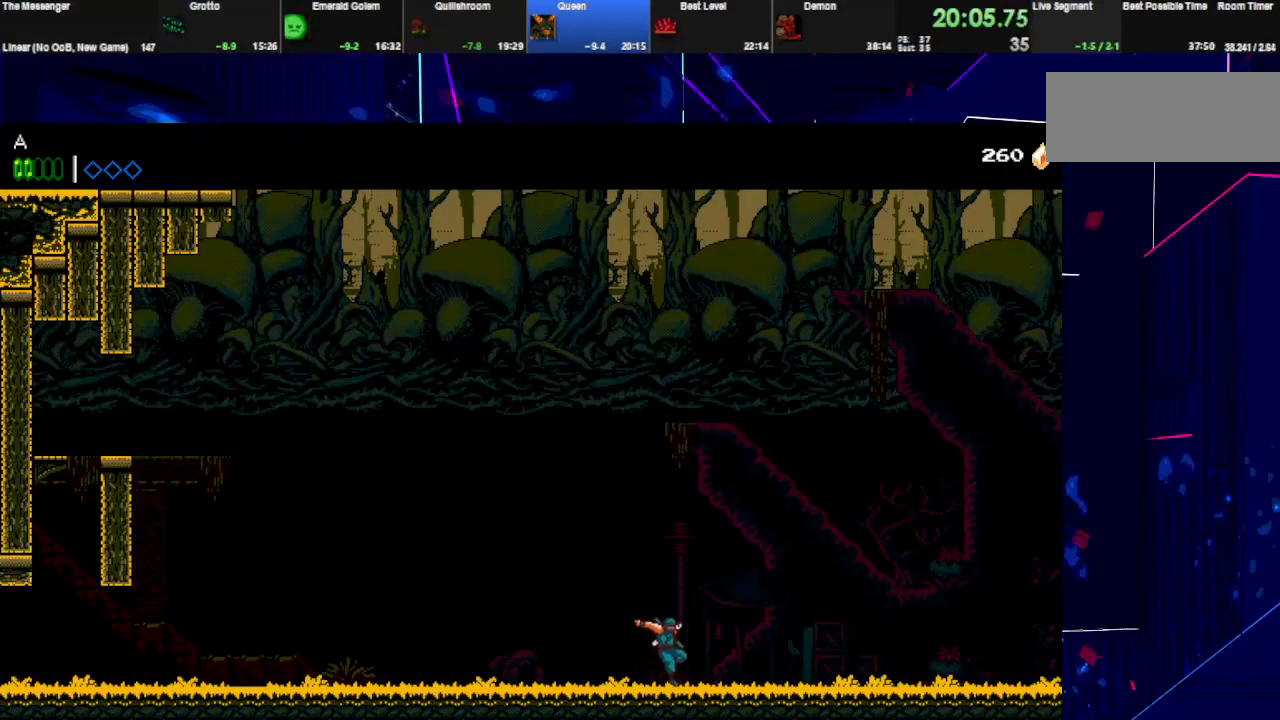
{"keys": ["right", "space", "w"], "events": [[333, "space", "up"], [433, "w", "down"], [500, "space", "down"]]}
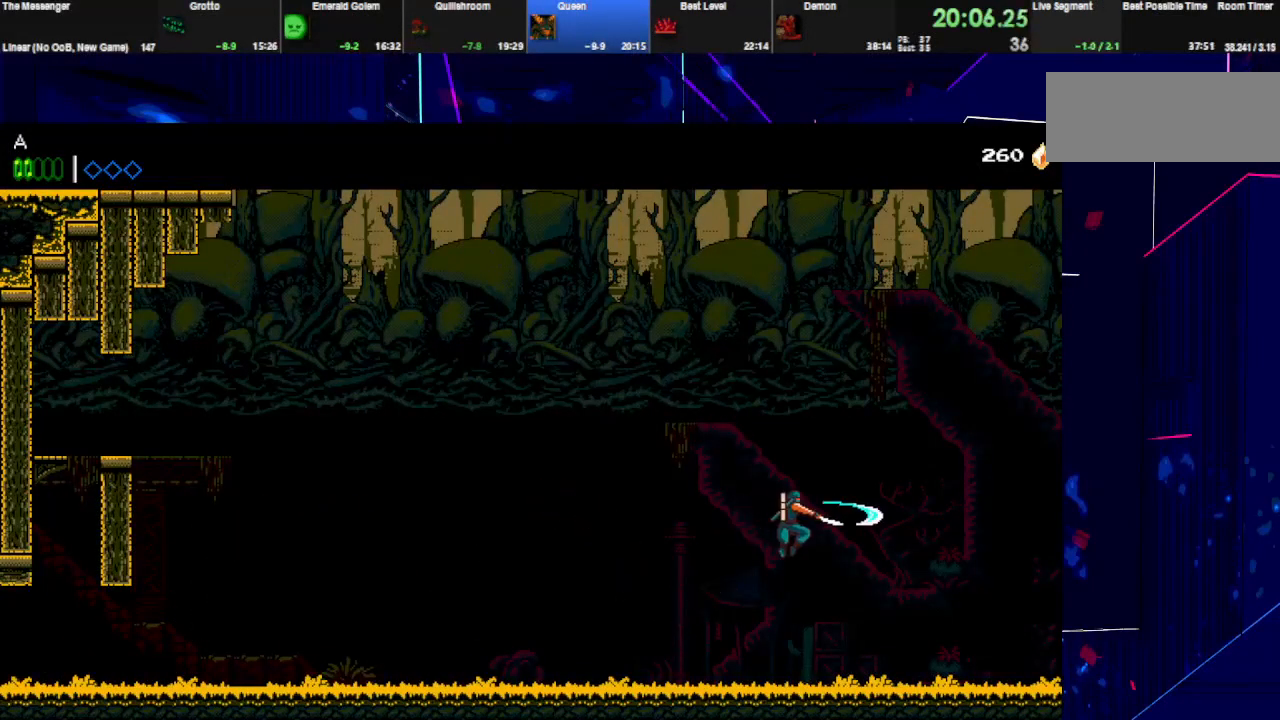
{"keys": ["right", "space"], "events": [[100, "w", "up"]]}
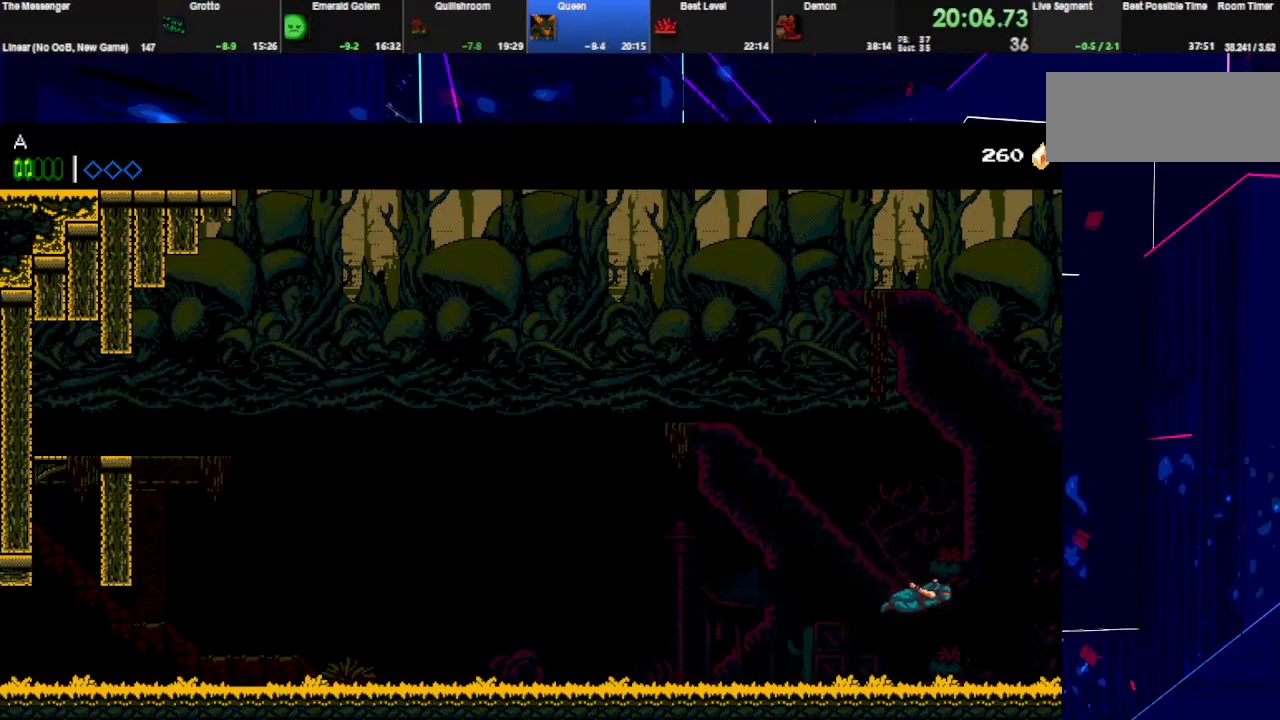
{"keys": ["right"], "events": [[167, "space", "up"], [233, "w", "down"], [400, "w", "up"]]}
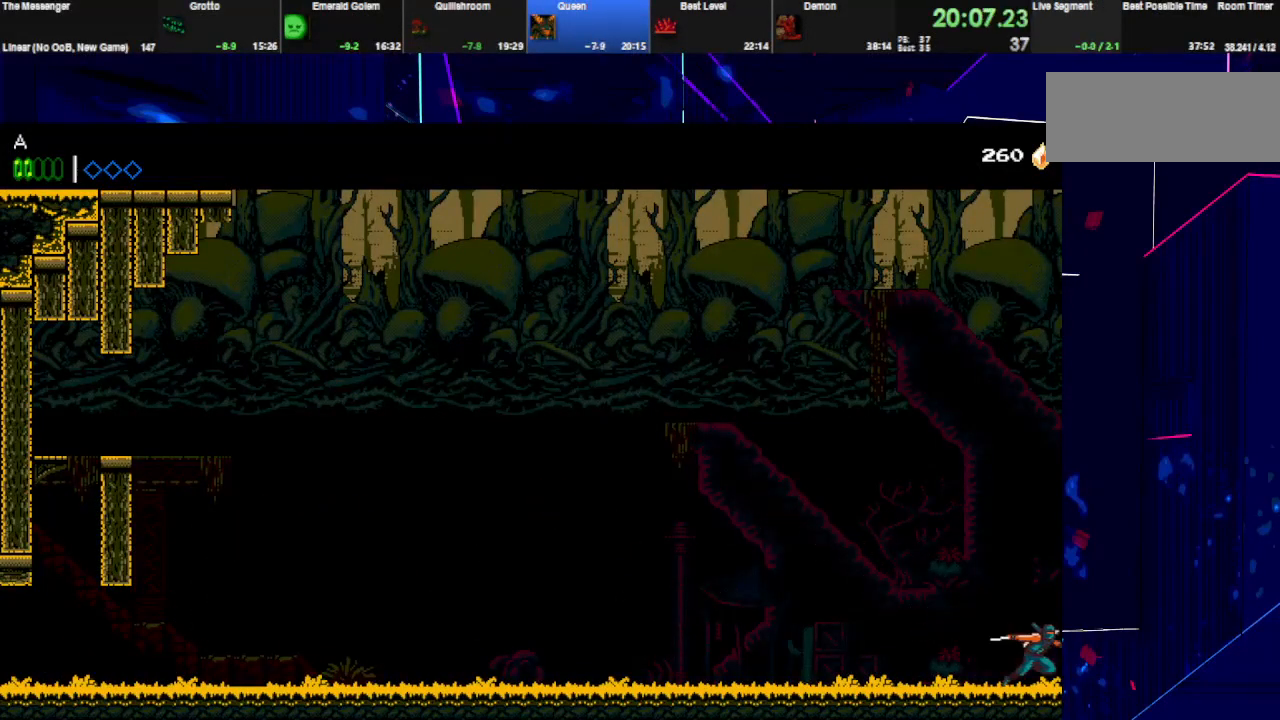
{"keys": ["right"], "events": []}
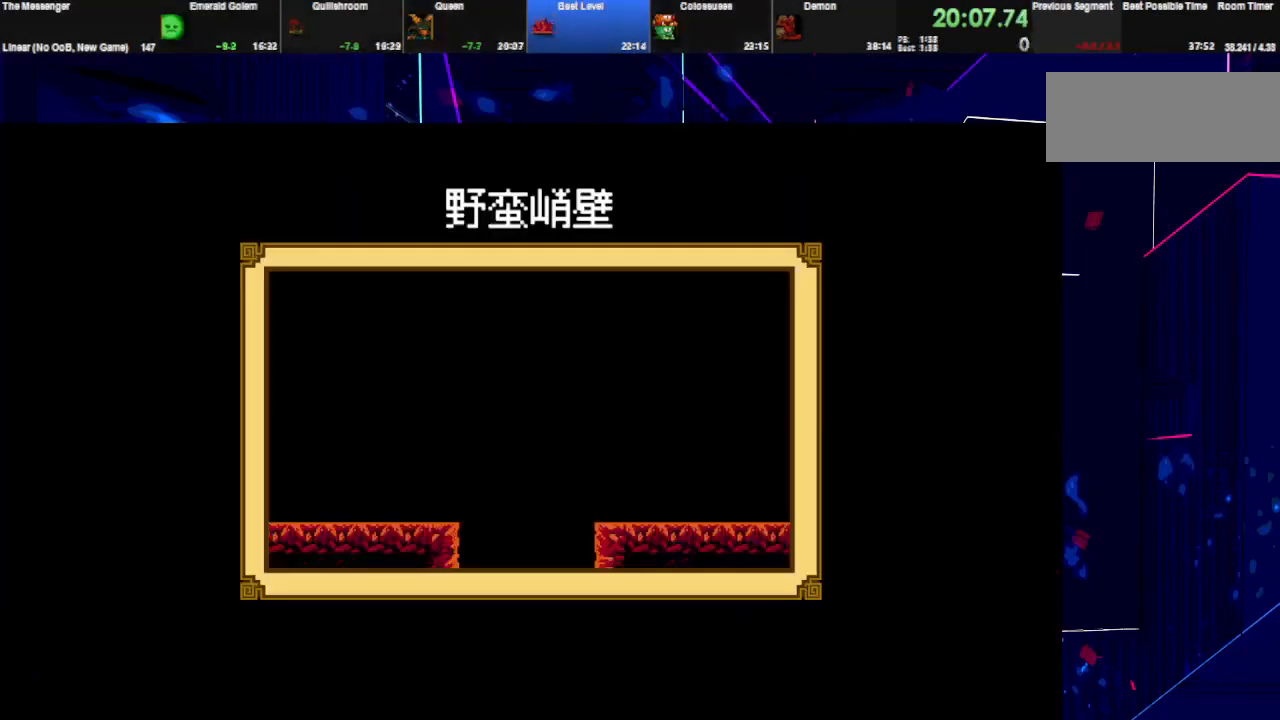
{"keys": ["right"], "events": []}
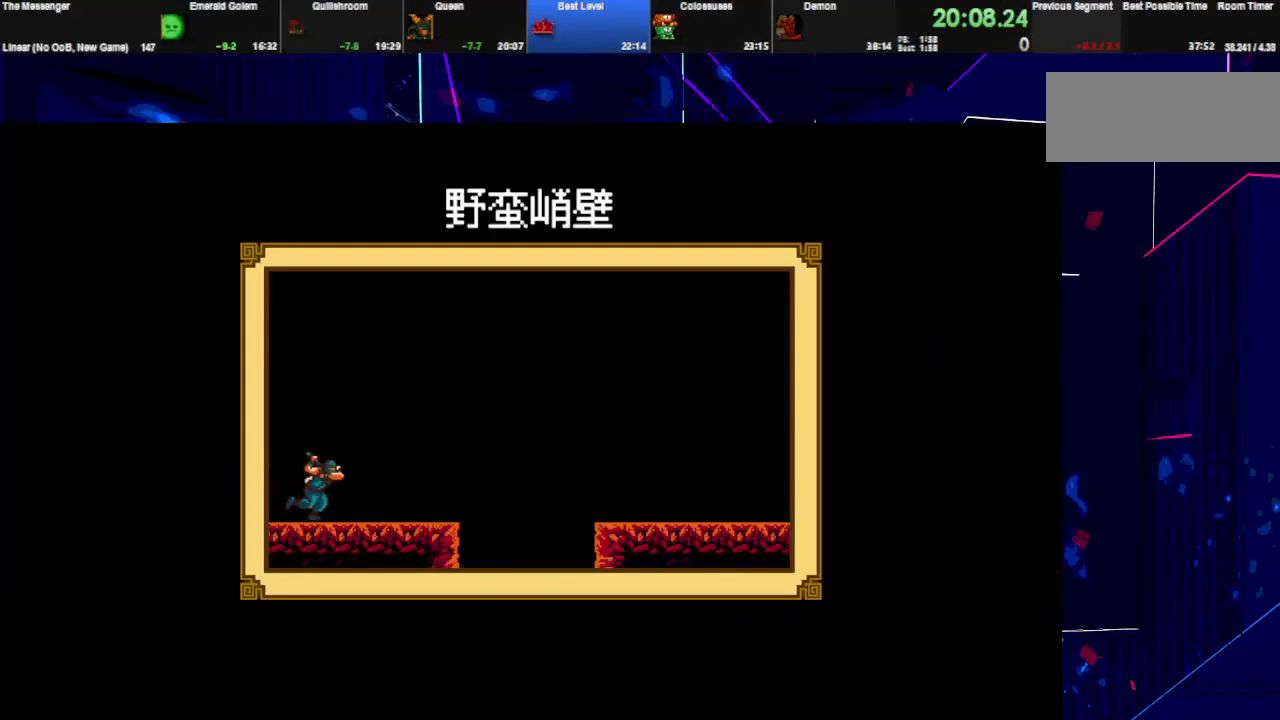
{"keys": ["right"], "events": []}
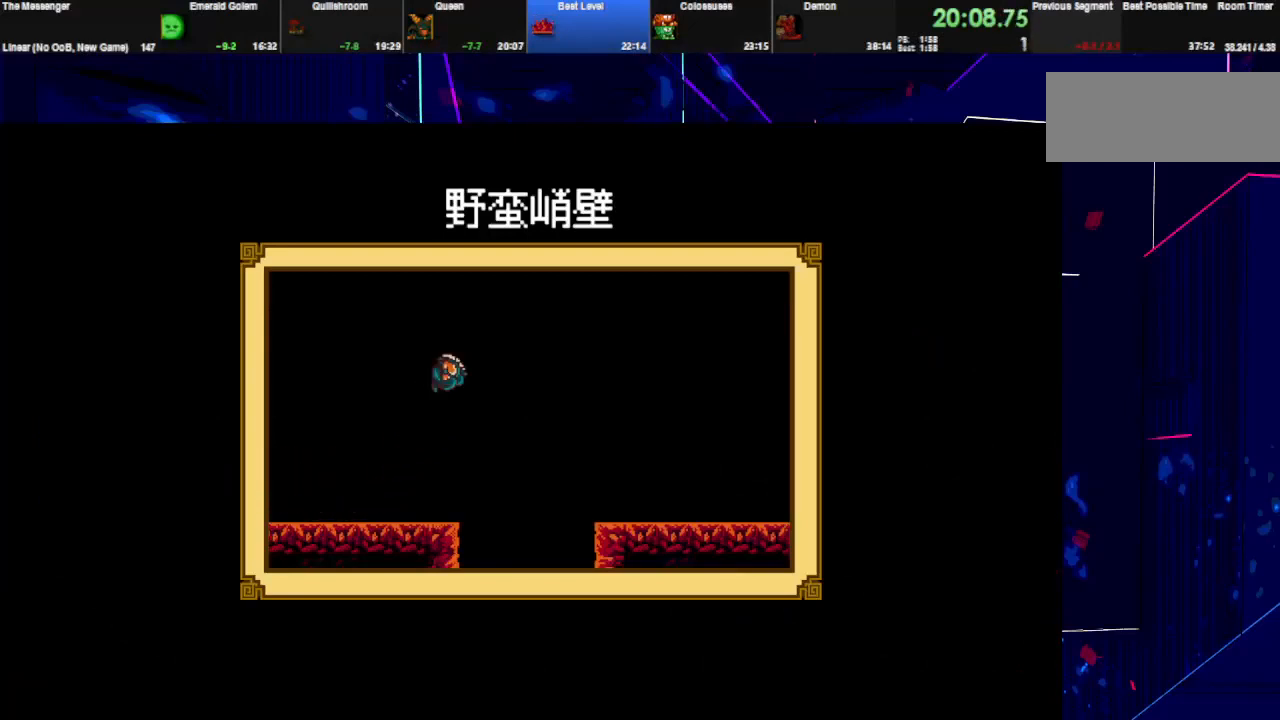
{"keys": ["right"], "events": []}
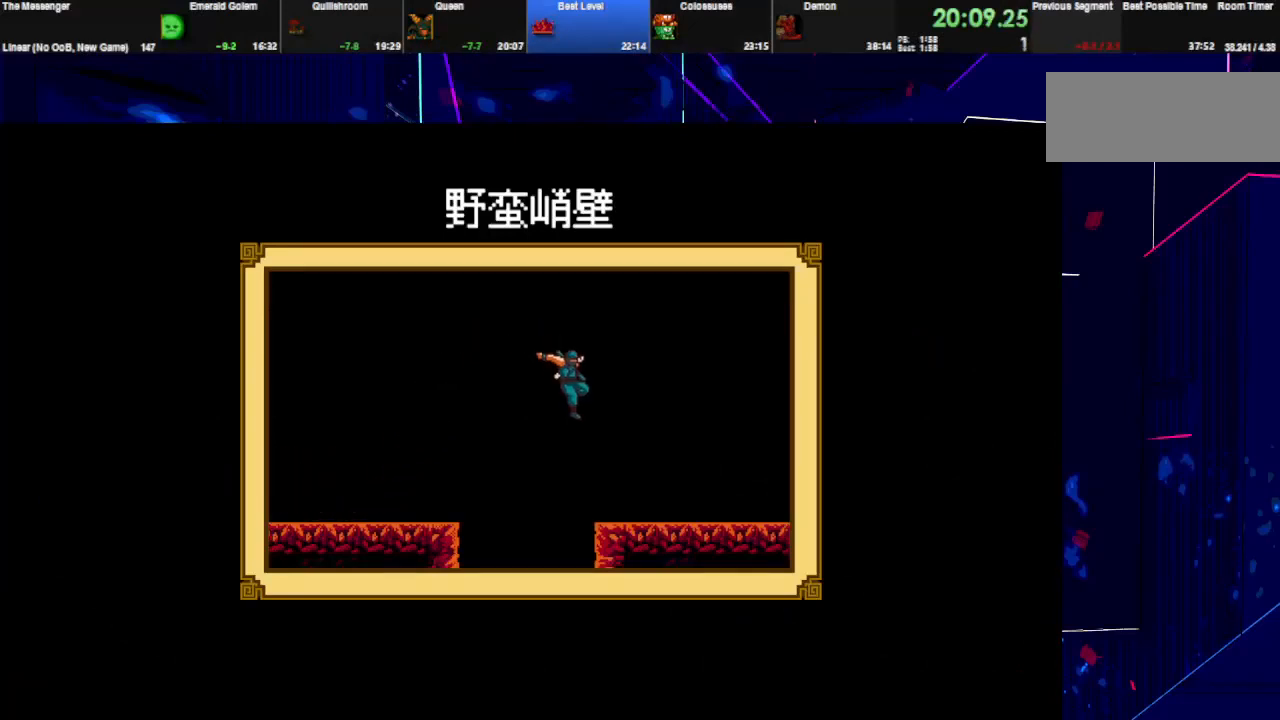
{"keys": ["right"], "events": [[33, "right", "up"], [133, "right", "down"]]}
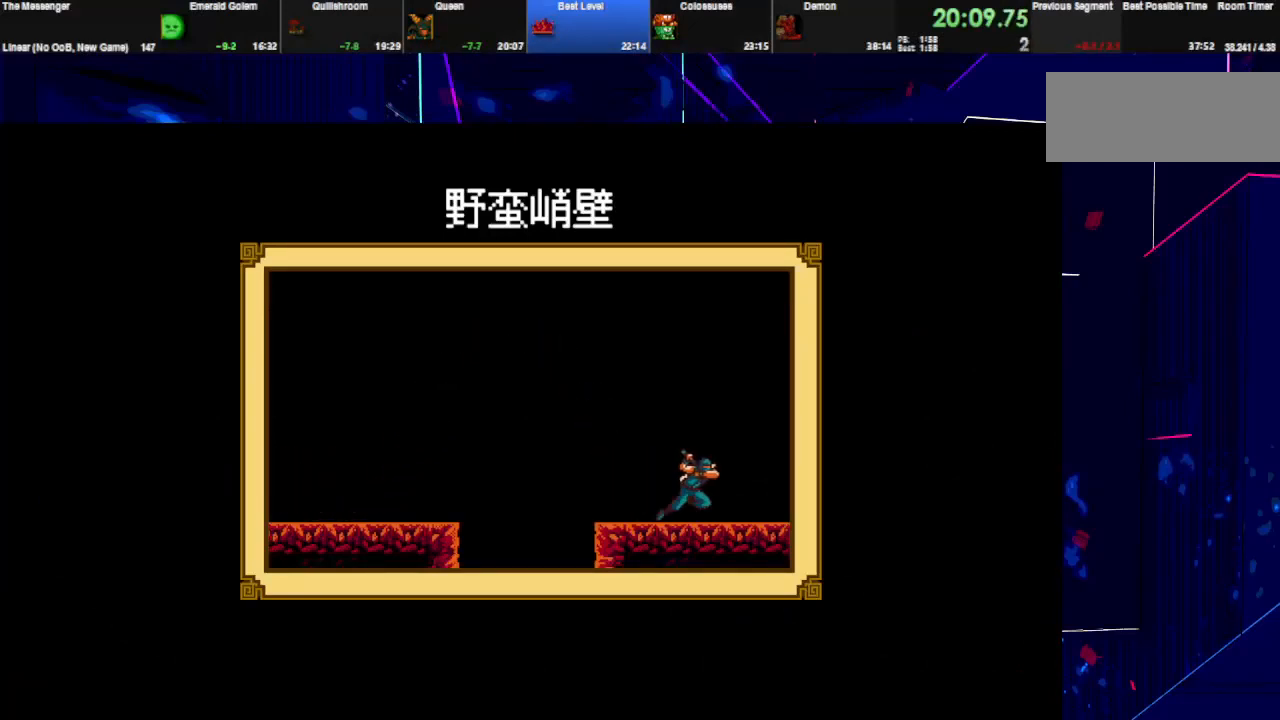
{"keys": ["right"], "events": []}
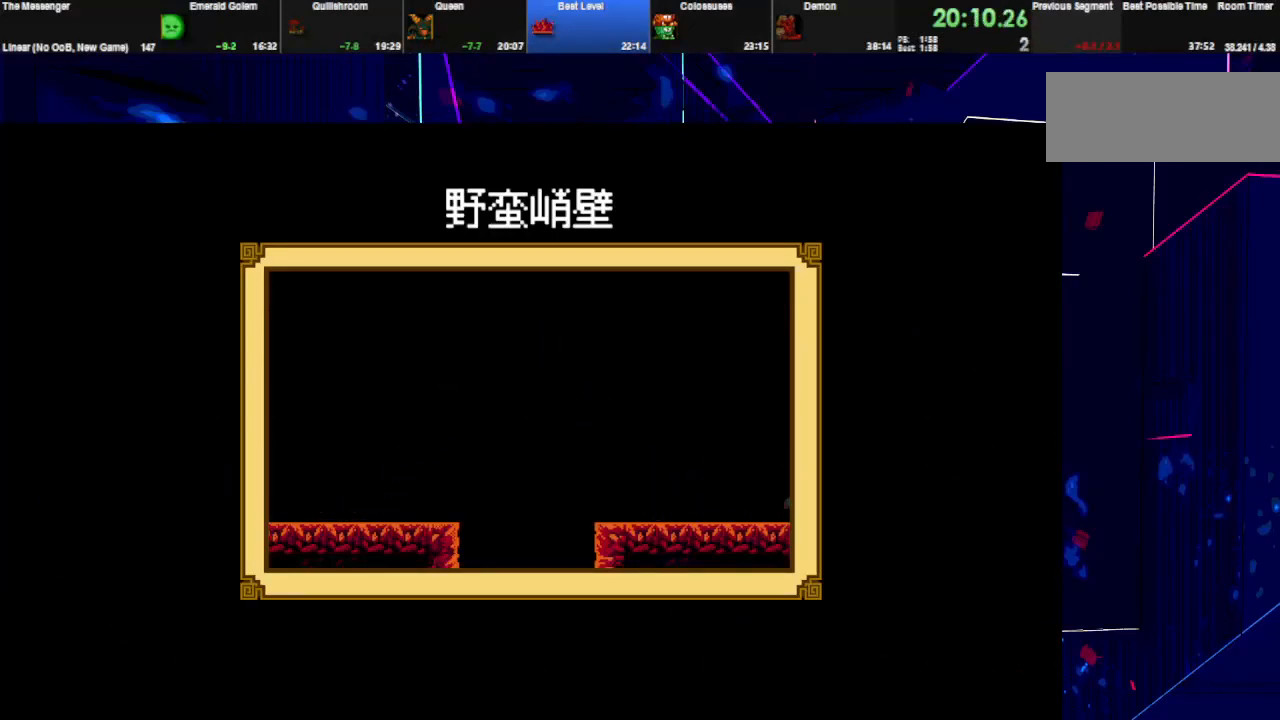
{"keys": ["right"], "events": [[133, "right", "up"], [200, "right", "down"]]}
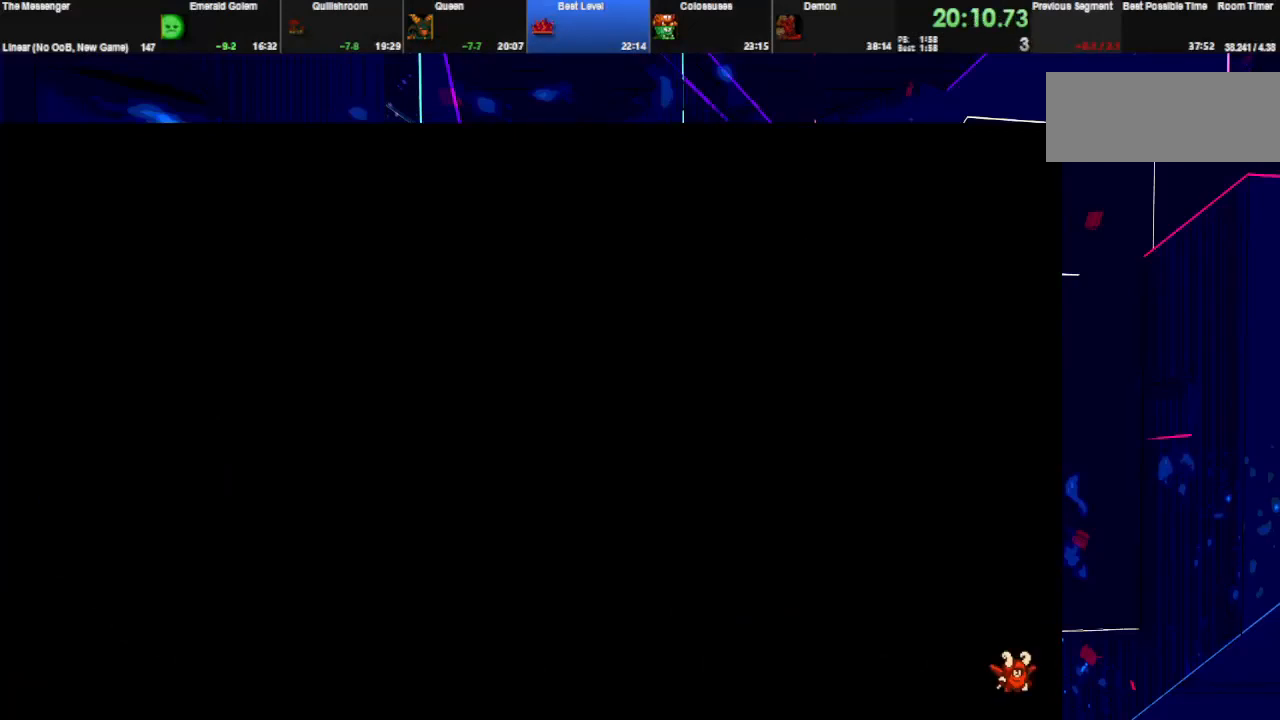
{"keys": ["right"], "events": []}
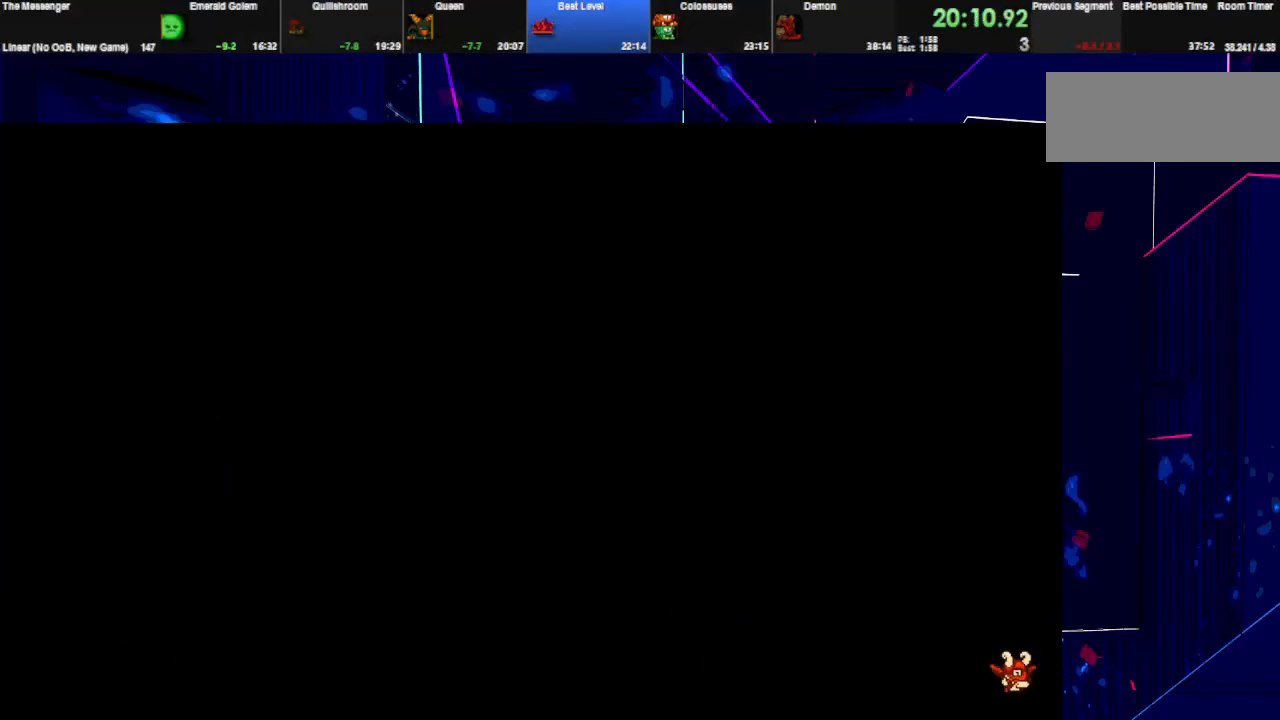
{"keys": ["right"], "events": []}
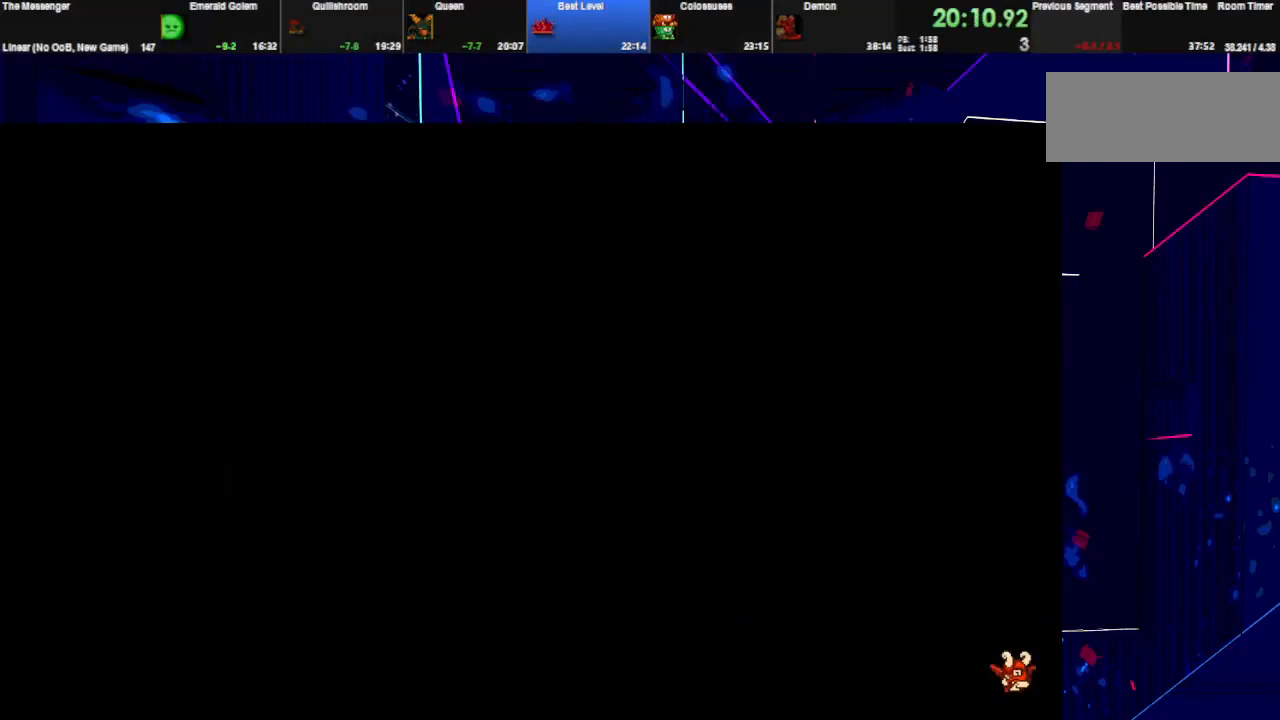
{"keys": ["right"], "events": []}
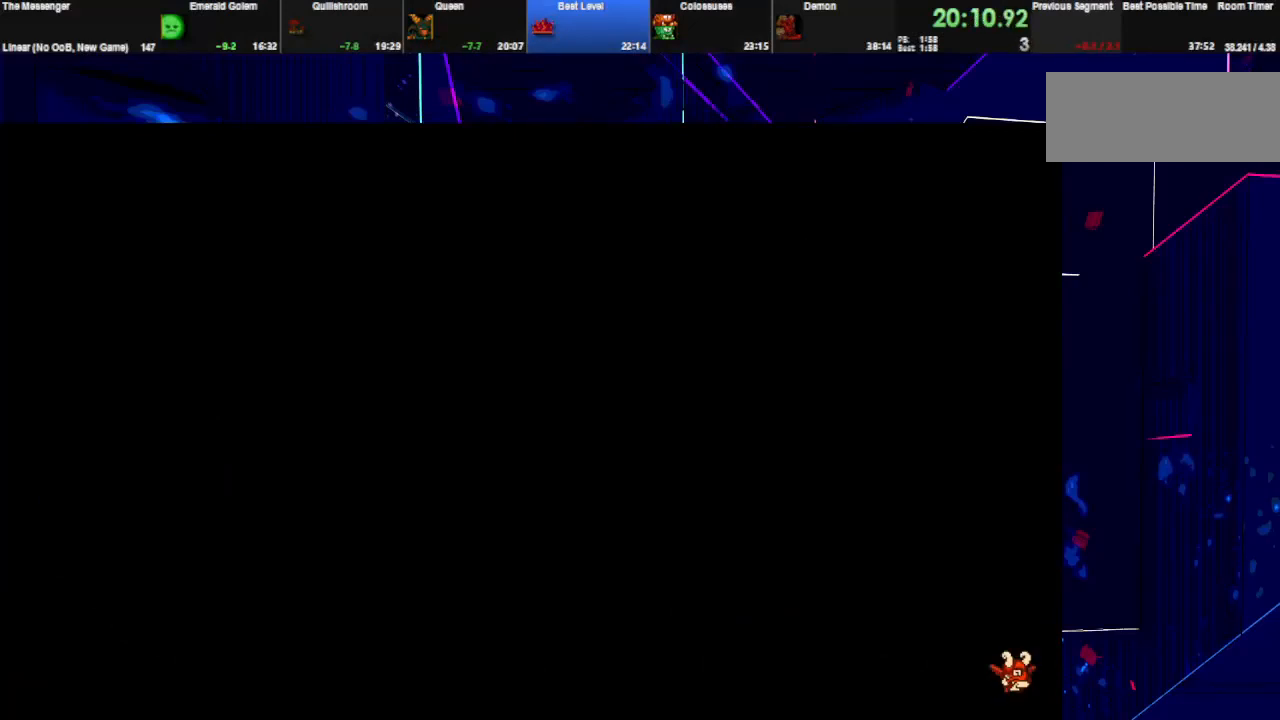
{"keys": ["right"], "events": []}
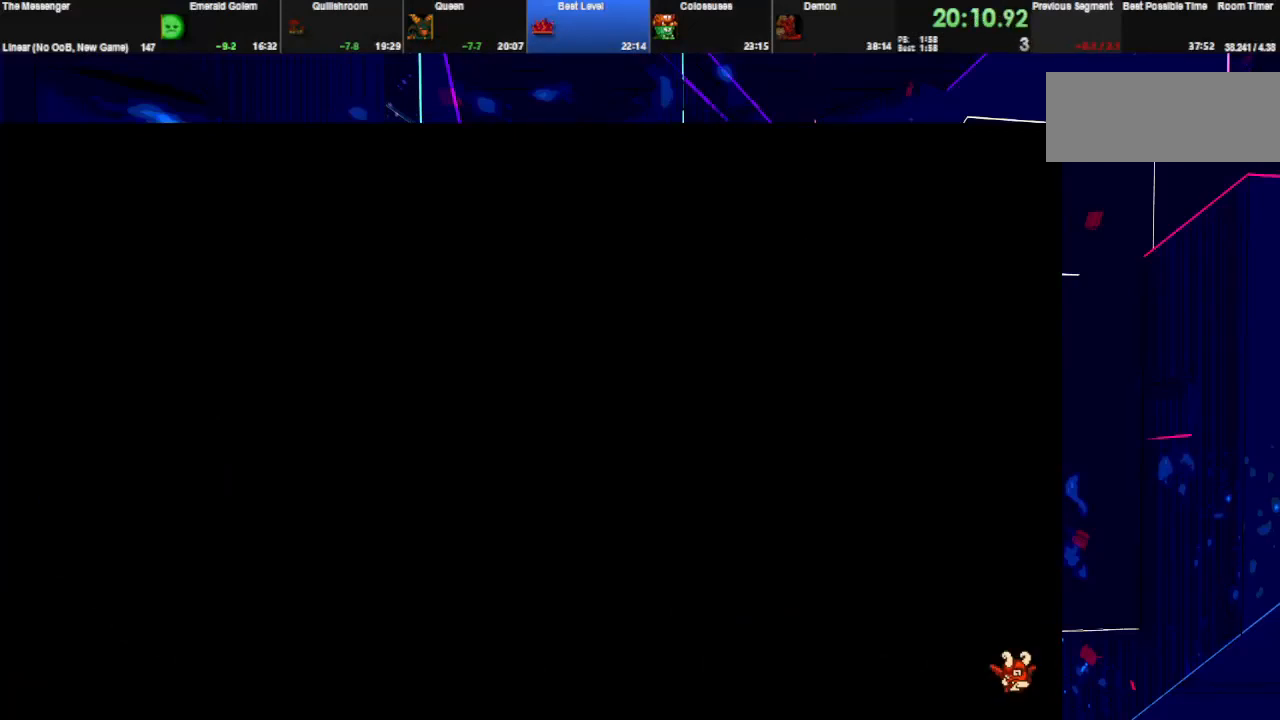
{"keys": ["right"], "events": []}
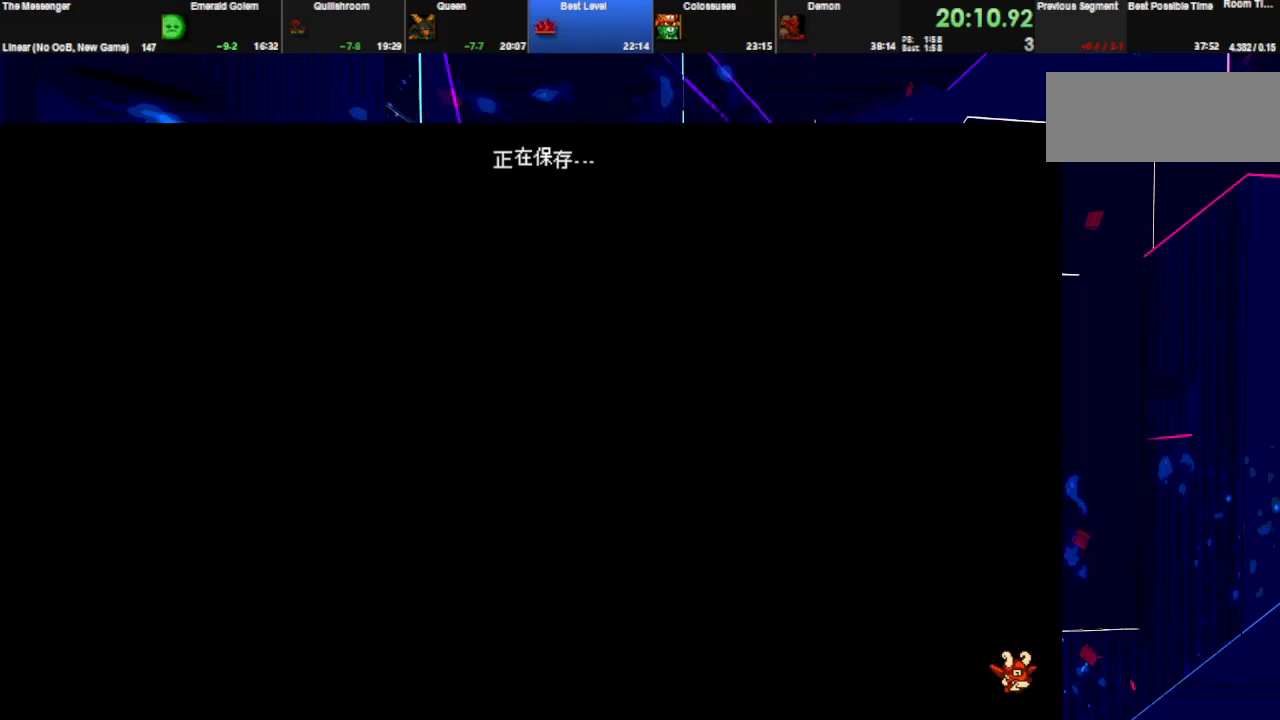
{"keys": ["right"], "events": []}
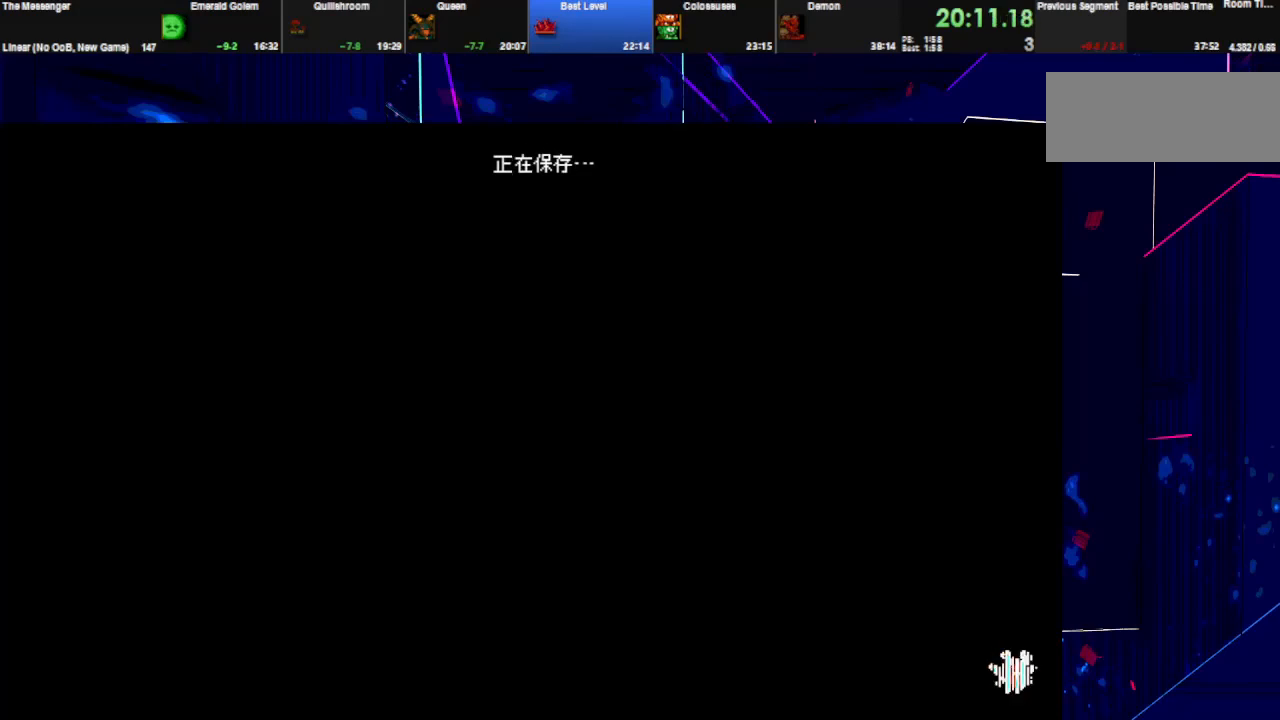
{"keys": ["right"], "events": []}